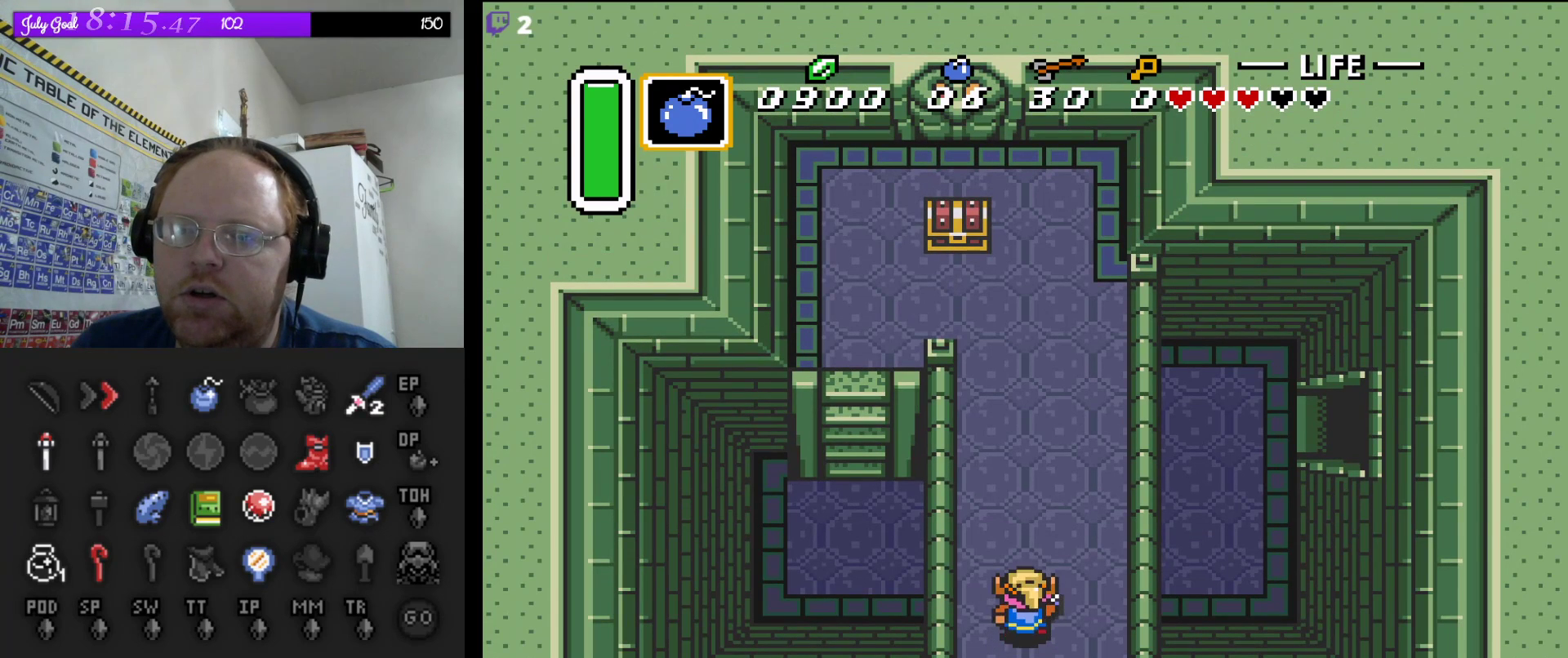
Gameplay with a controller (Nintendo layout); each line is a JSON object with the inputs held at the frame after it. "events" lists button and stick changes between this image and that frame as [ms after this image, input, new state], when the widget could be followed in between. Not read: L3 R3.
{"buttons": ["DPAD_UP"], "events": [[83, "DPAD_LEFT", "down"], [283, "DPAD_LEFT", "up"]]}
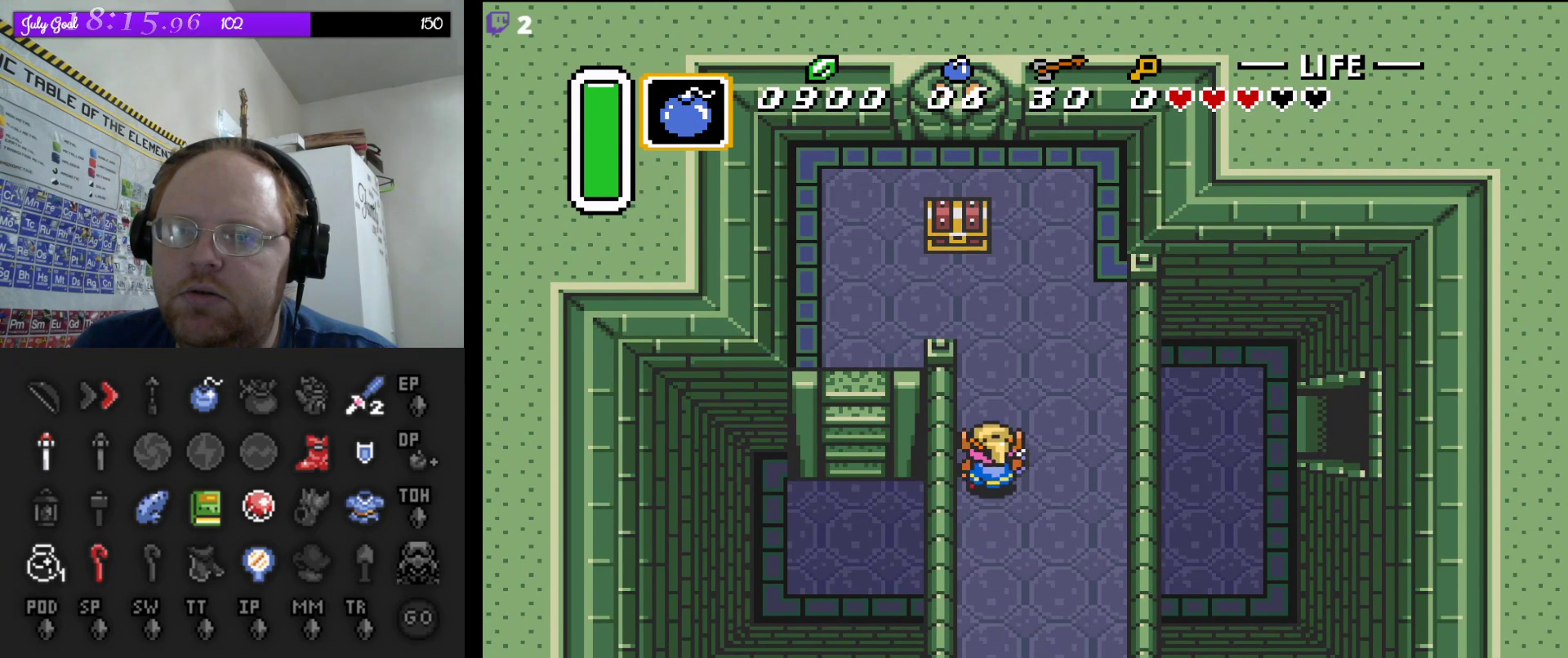
{"buttons": ["DPAD_UP", "DPAD_LEFT"], "events": [[400, "DPAD_LEFT", "down"]]}
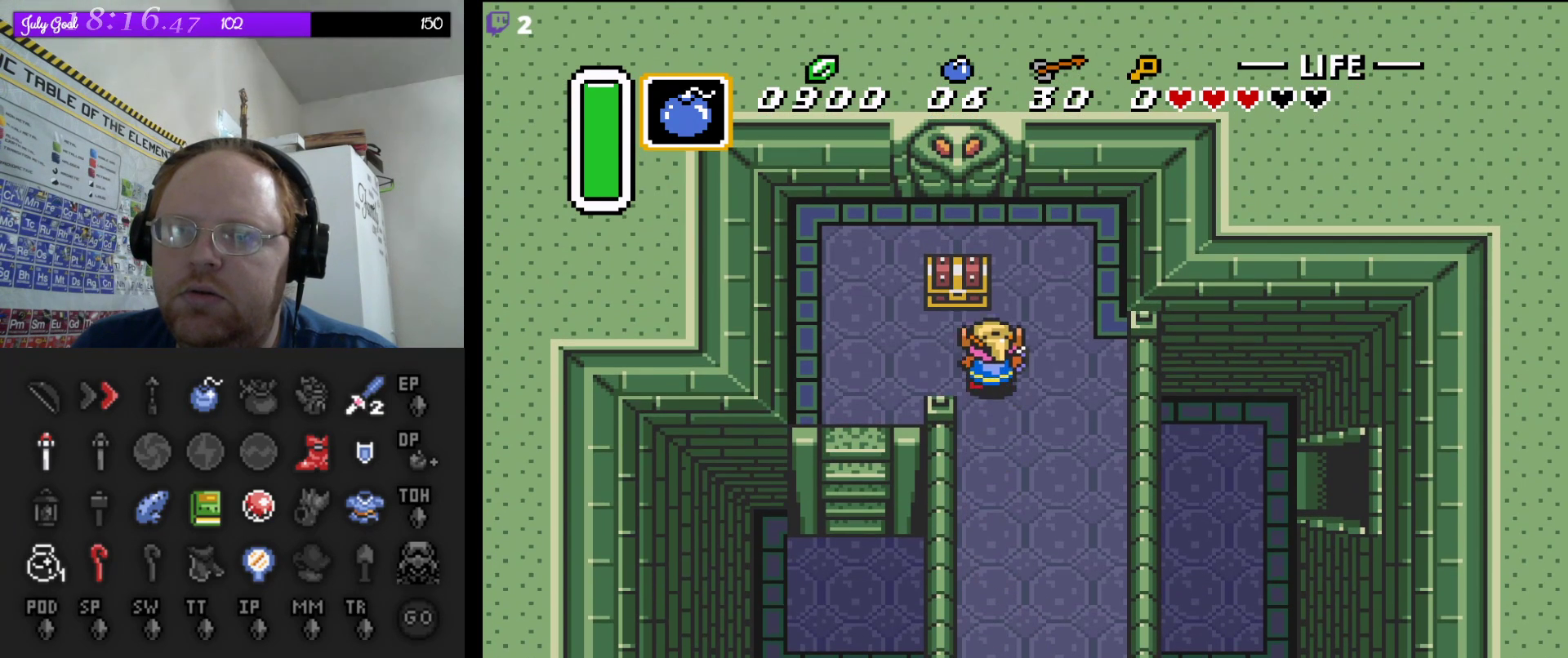
{"buttons": [], "events": [[83, "DPAD_LEFT", "up"], [167, "A", "down"], [383, "A", "up"], [417, "DPAD_UP", "up"]]}
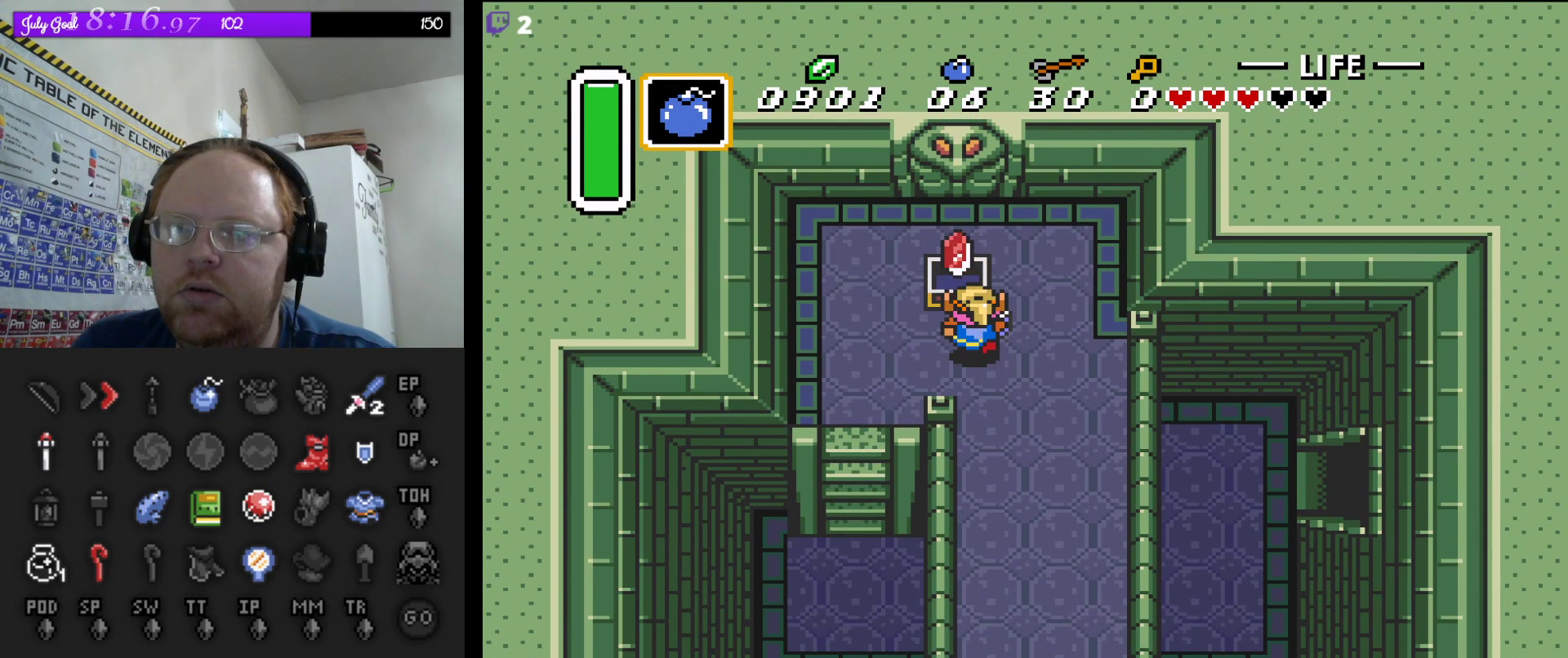
{"buttons": [], "events": []}
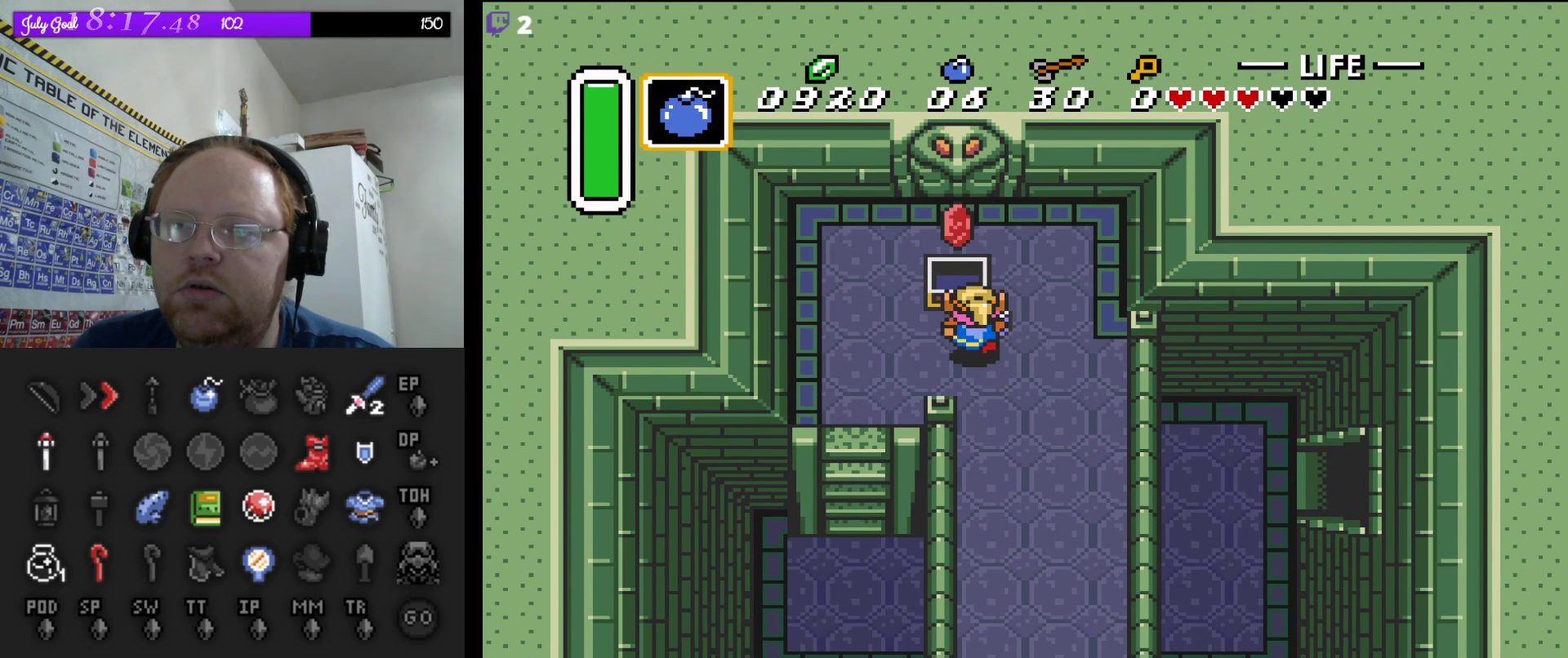
{"buttons": ["DPAD_DOWN"], "events": [[117, "DPAD_LEFT", "down"], [467, "DPAD_DOWN", "down"], [483, "DPAD_LEFT", "up"]]}
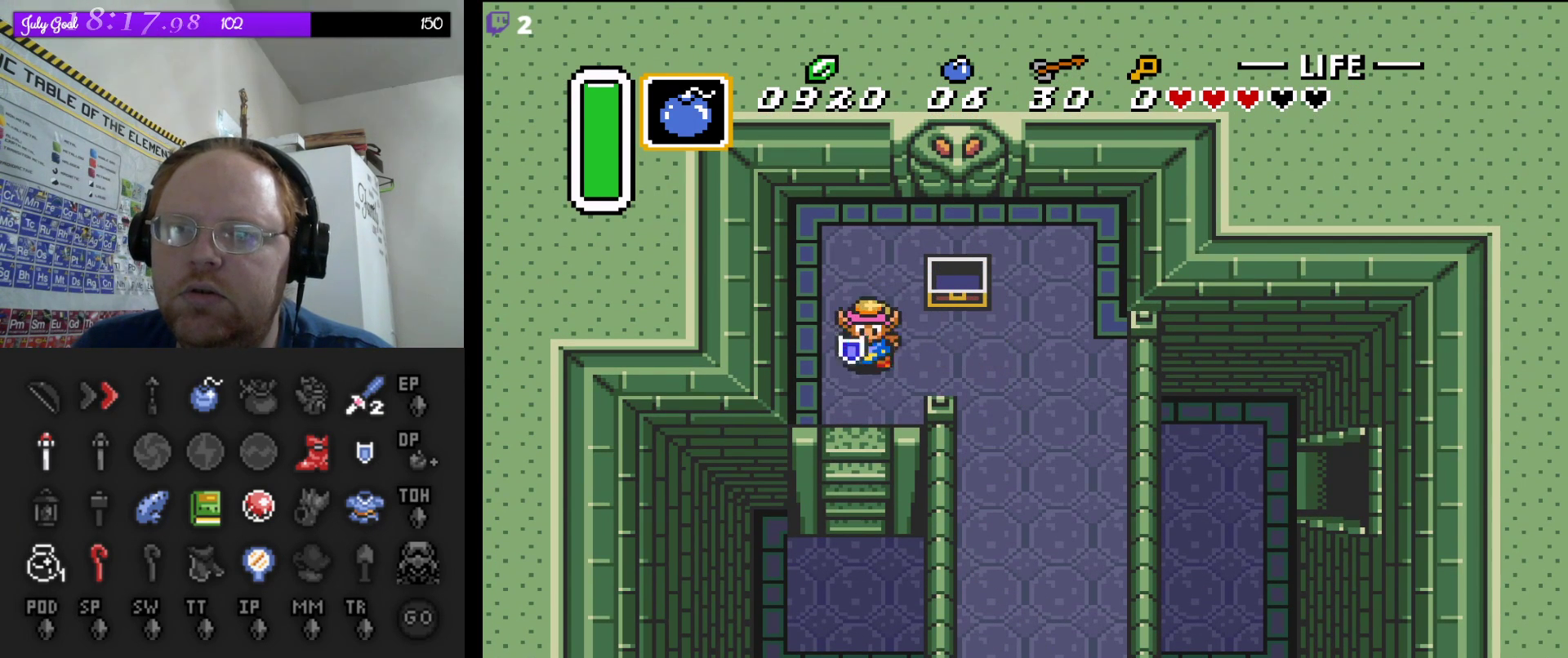
{"buttons": ["DPAD_DOWN"], "events": []}
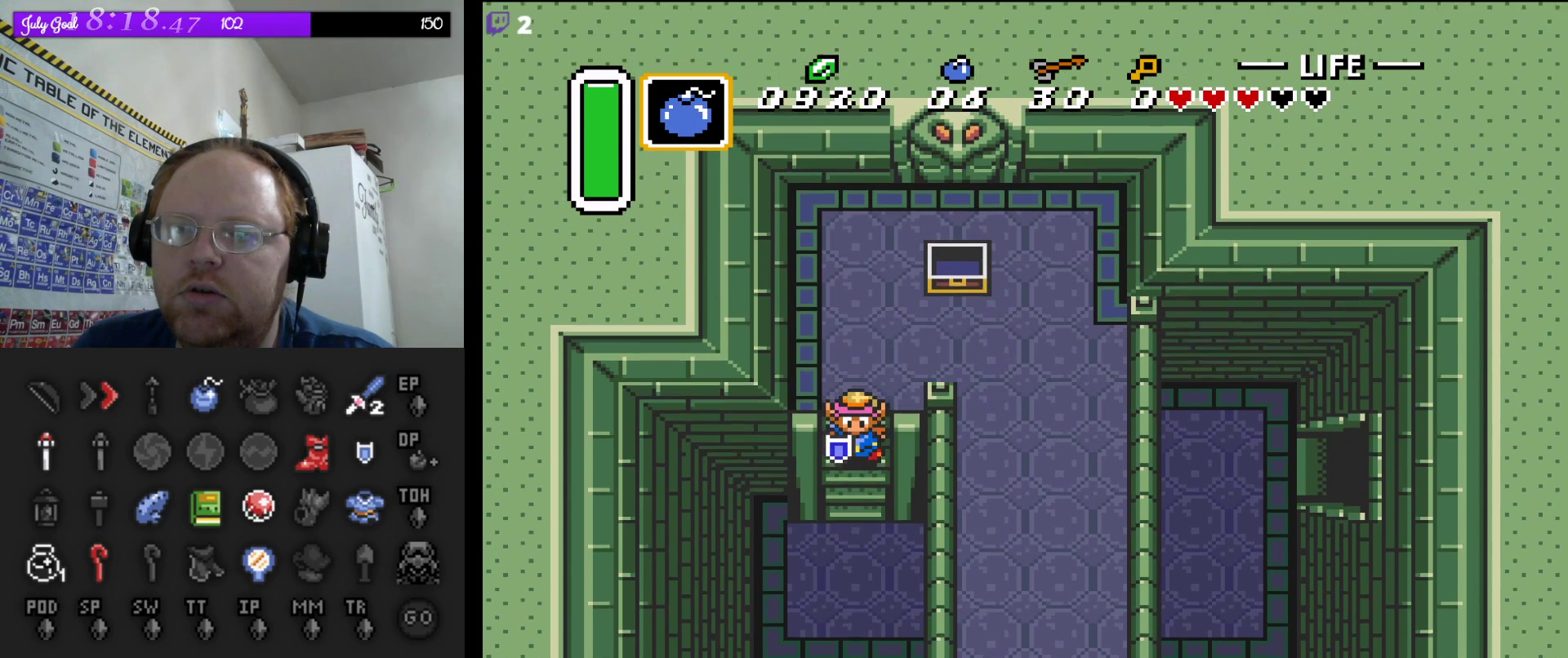
{"buttons": ["DPAD_DOWN"], "events": []}
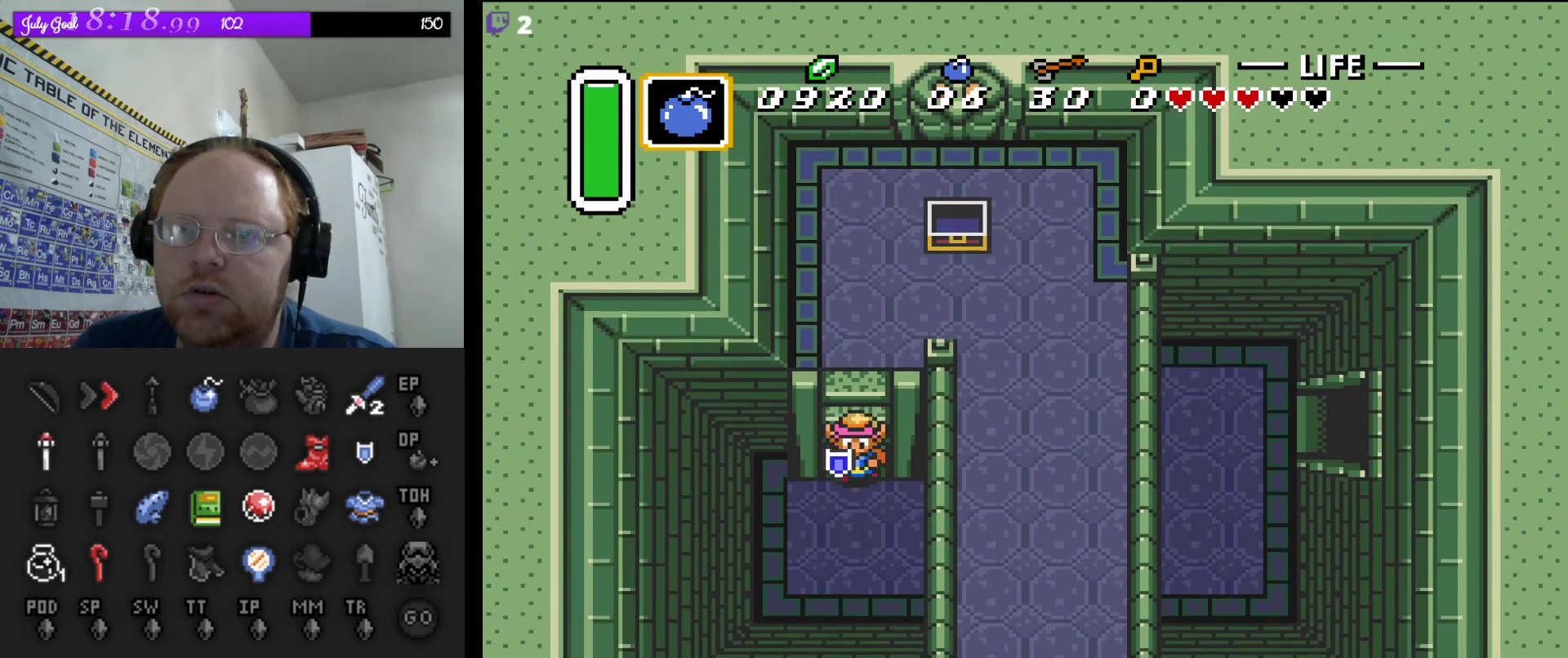
{"buttons": ["DPAD_RIGHT"], "events": [[200, "DPAD_RIGHT", "down"], [350, "DPAD_DOWN", "up"]]}
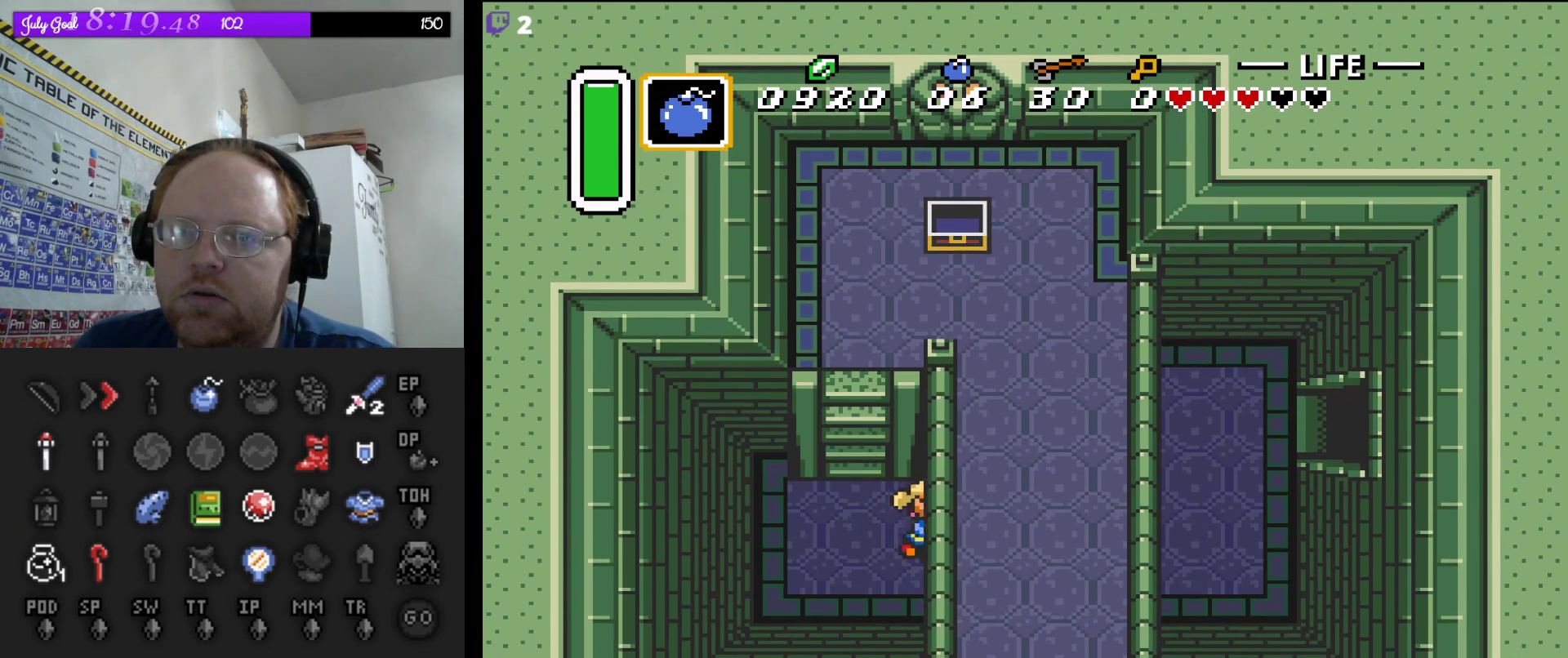
{"buttons": ["DPAD_UP", "DPAD_RIGHT"], "events": [[217, "DPAD_UP", "down"]]}
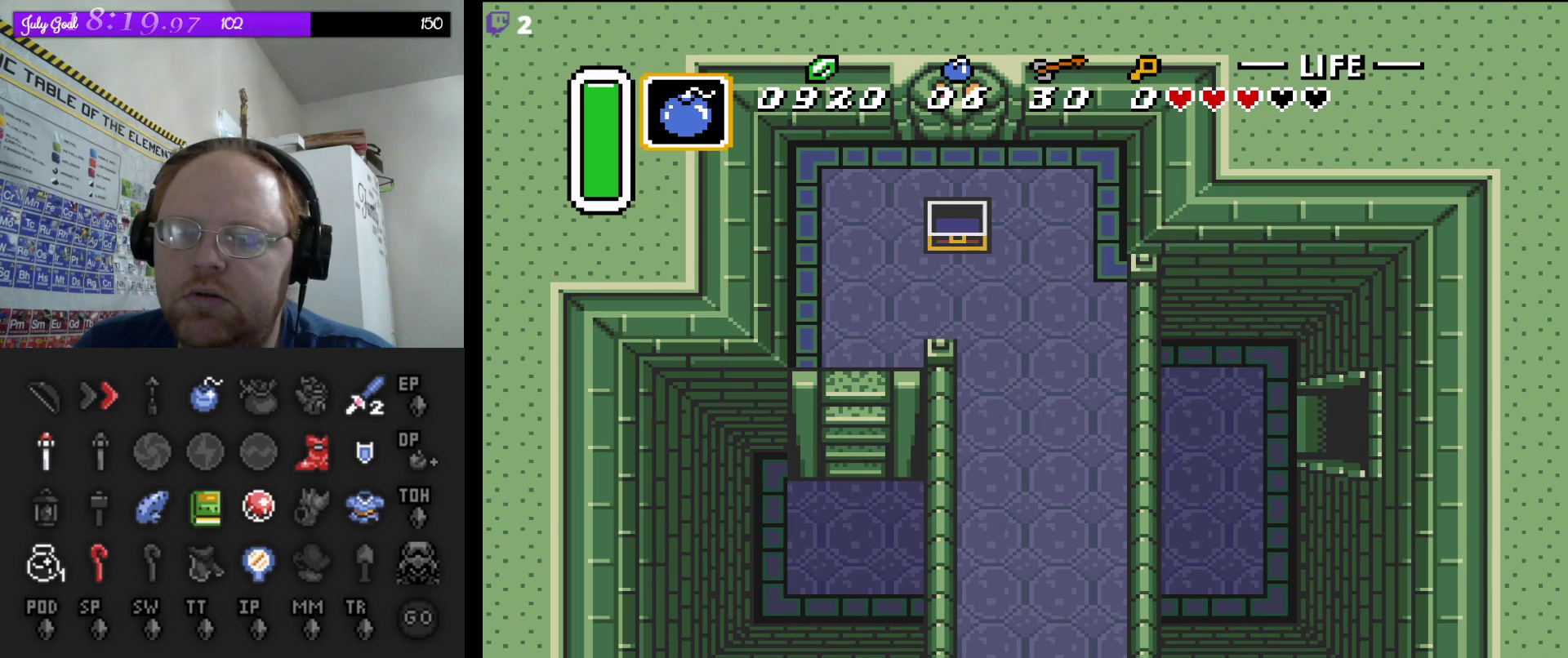
{"buttons": ["DPAD_UP", "DPAD_RIGHT"], "events": []}
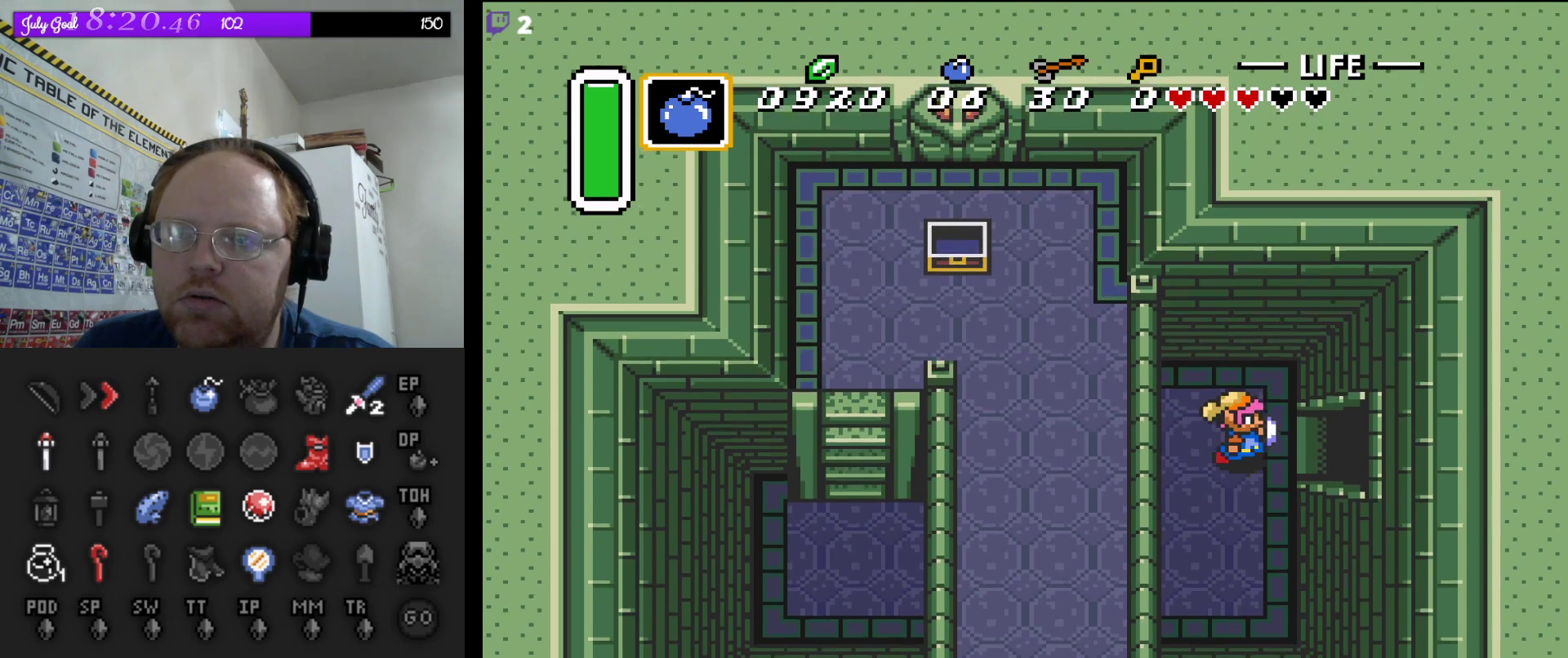
{"buttons": ["DPAD_RIGHT"], "events": [[17, "DPAD_UP", "up"]]}
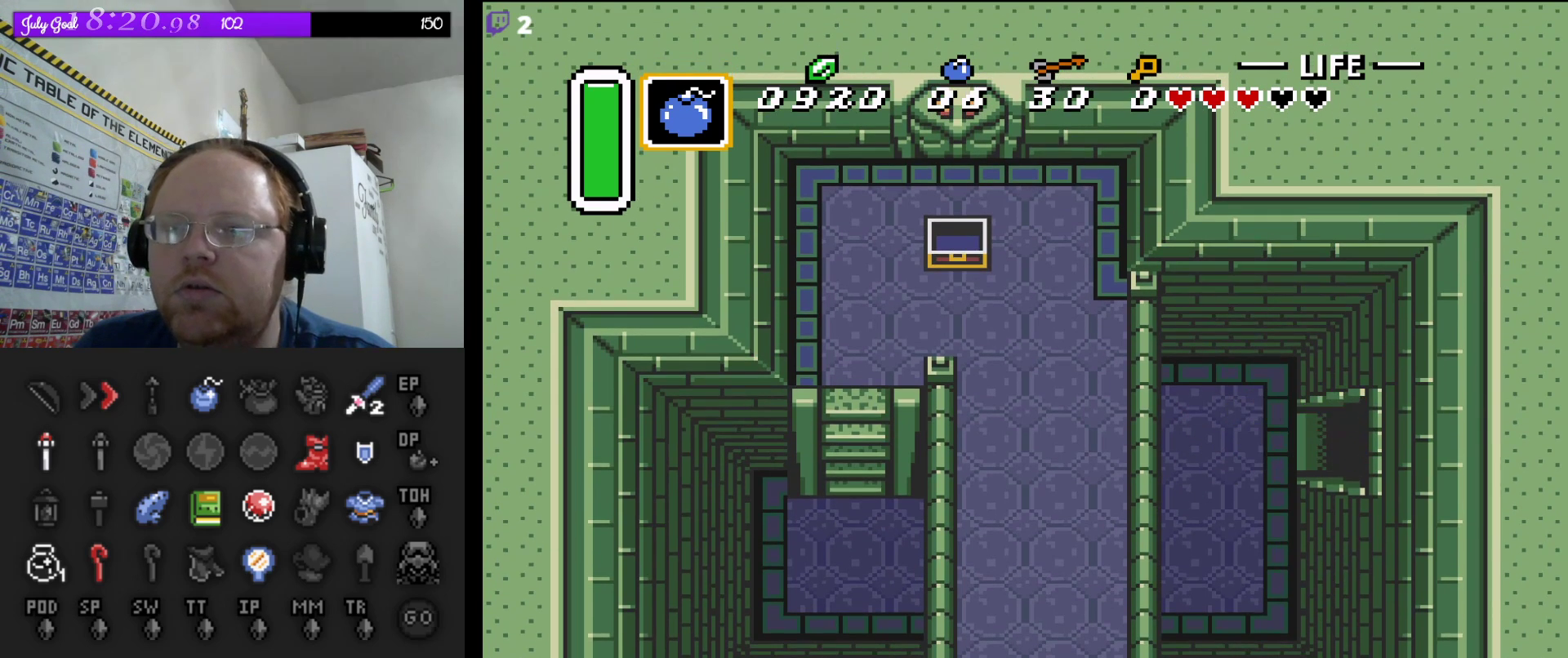
{"buttons": ["DPAD_RIGHT"], "events": []}
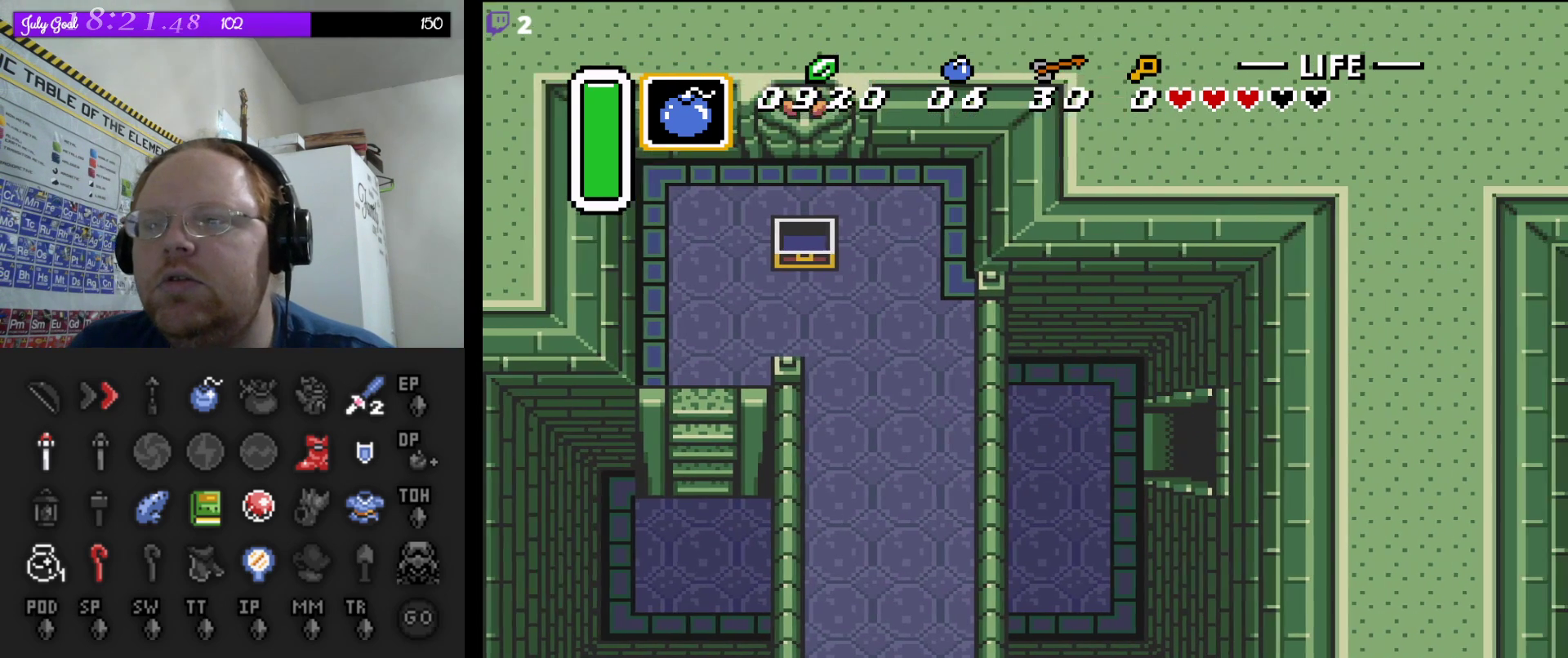
{"buttons": [], "events": [[217, "DPAD_RIGHT", "up"]]}
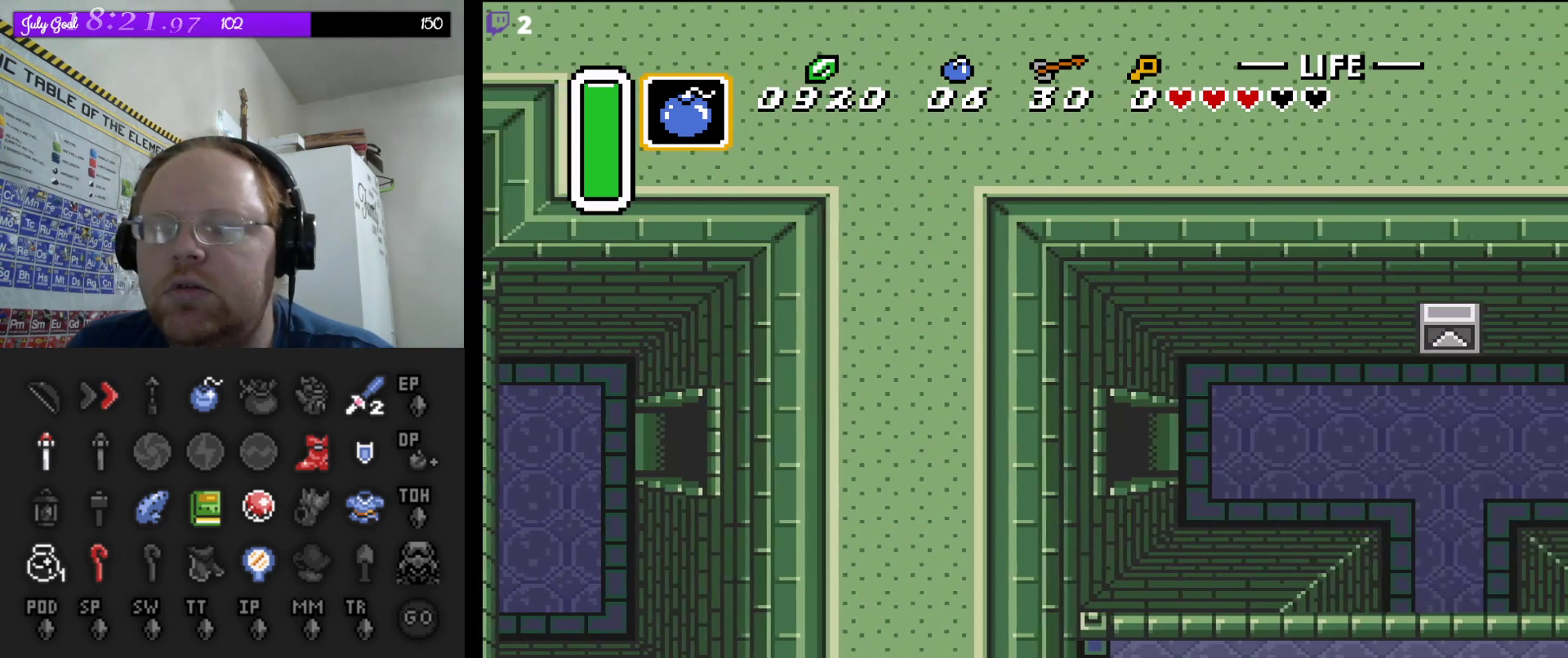
{"buttons": [], "events": []}
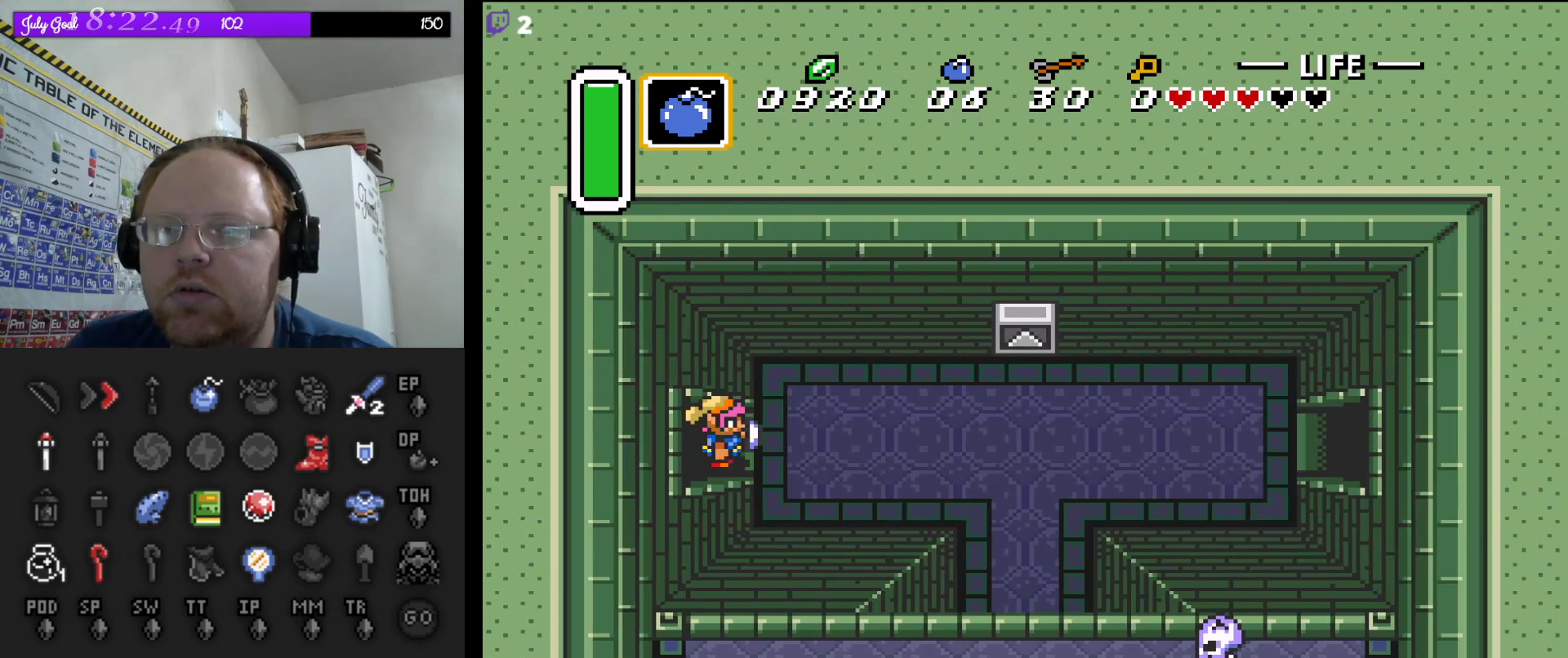
{"buttons": ["A"], "events": [[267, "A", "down"]]}
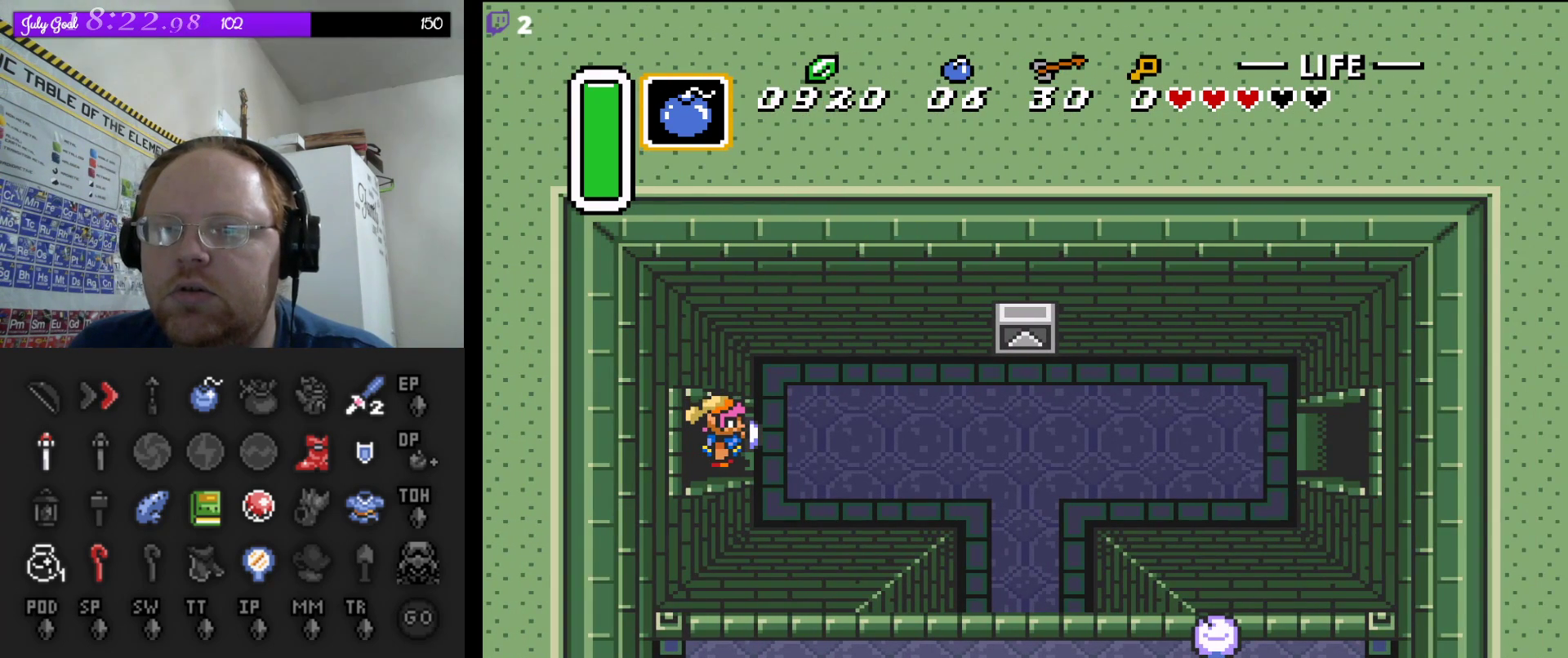
{"buttons": ["A"], "events": [[167, "A", "up"], [250, "A", "down"]]}
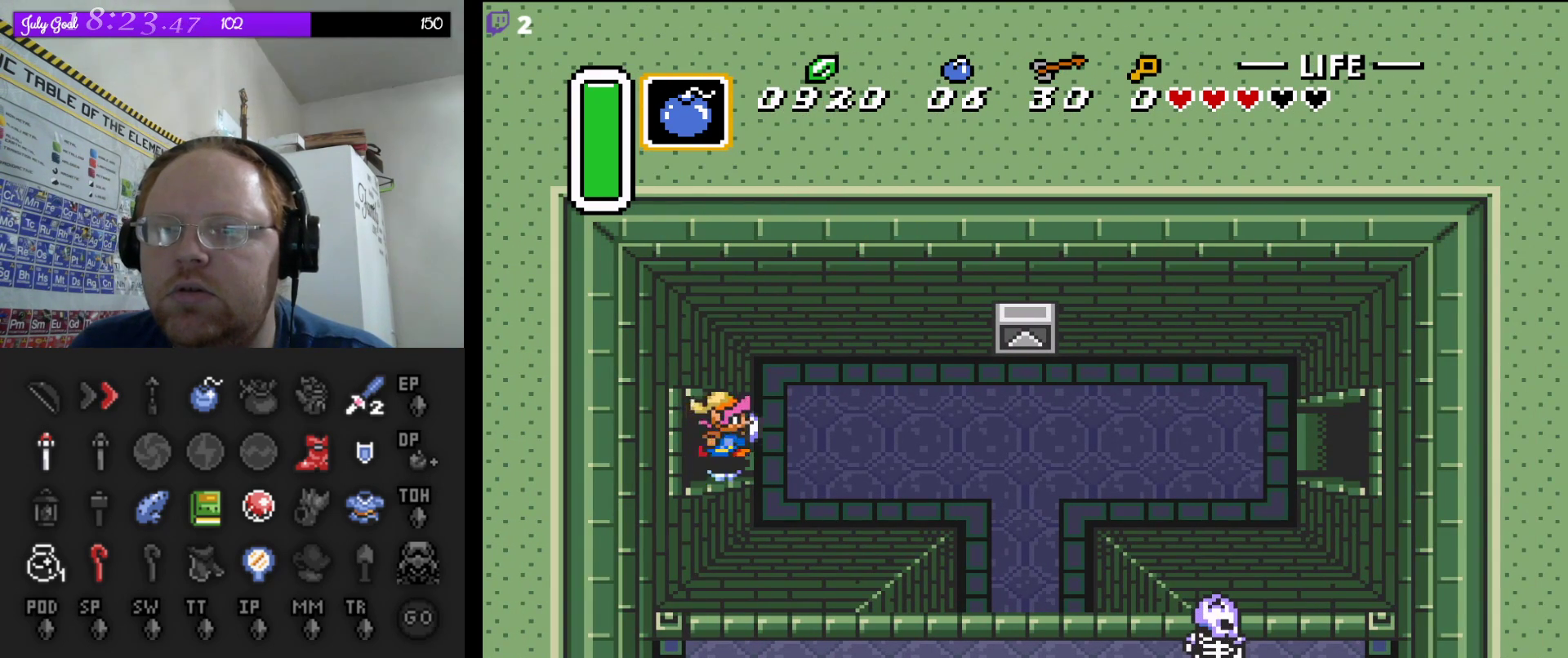
{"buttons": ["A"], "events": []}
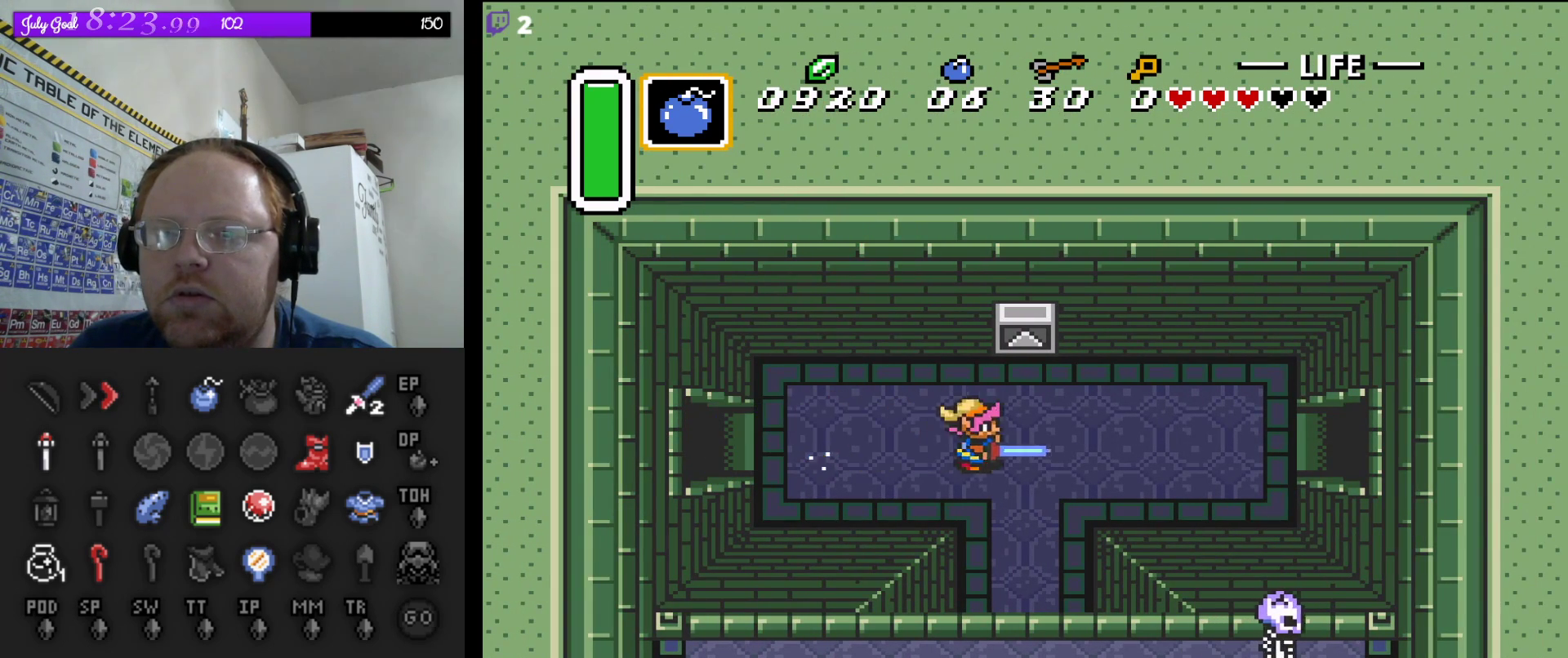
{"buttons": ["A"], "events": []}
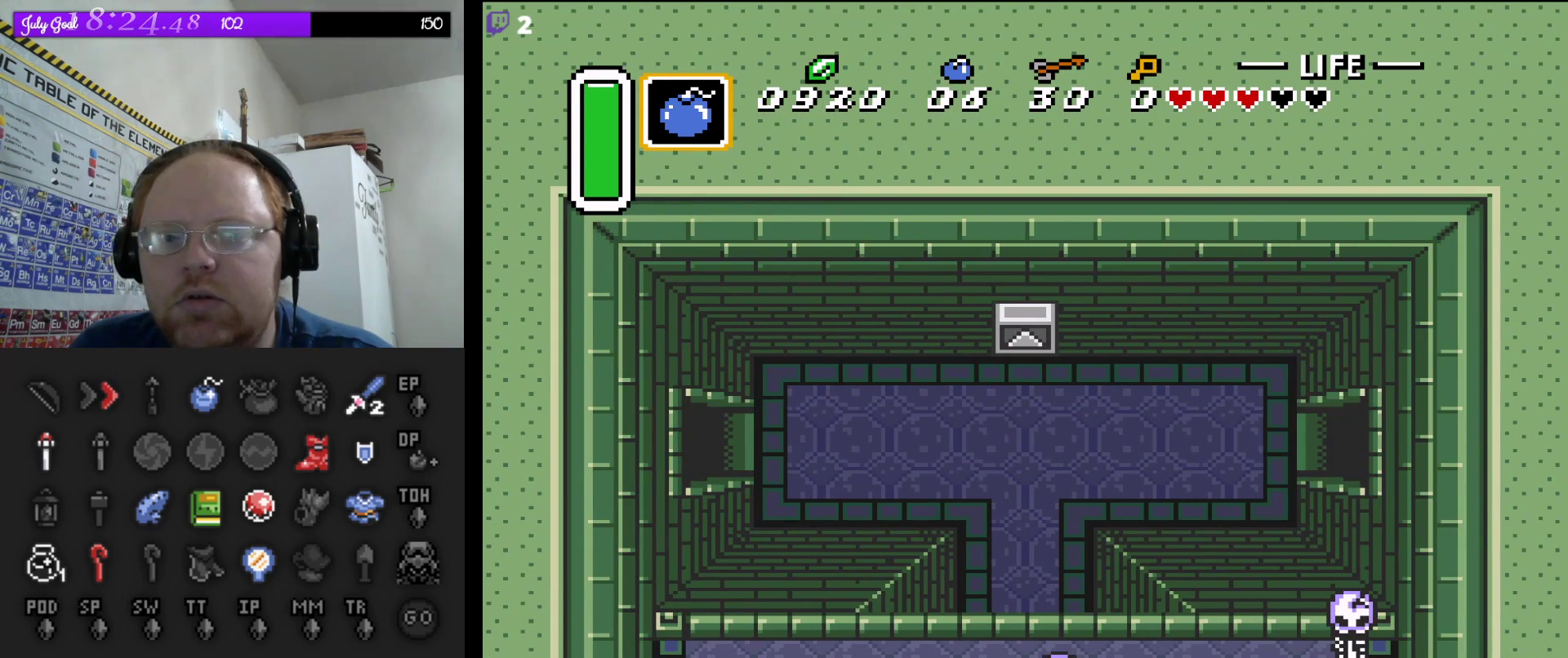
{"buttons": ["A"], "events": []}
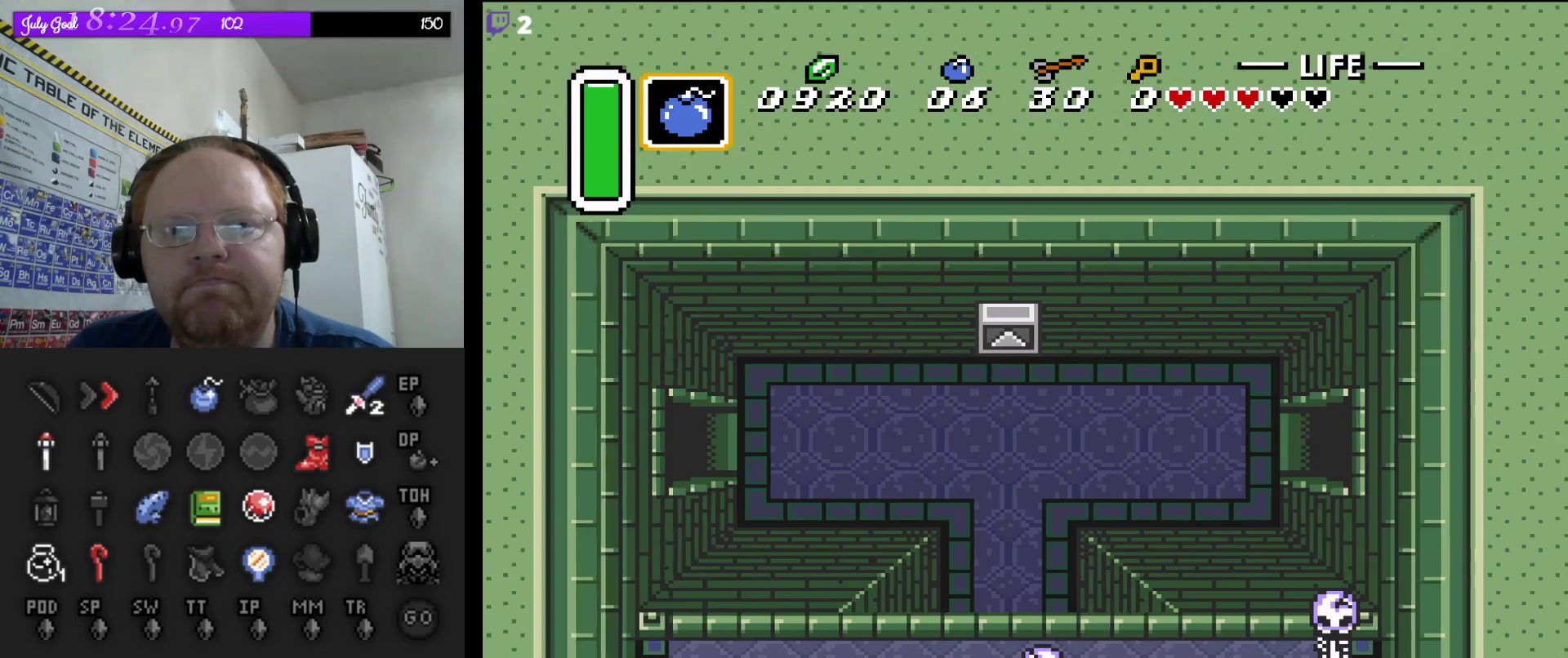
{"buttons": ["A"], "events": []}
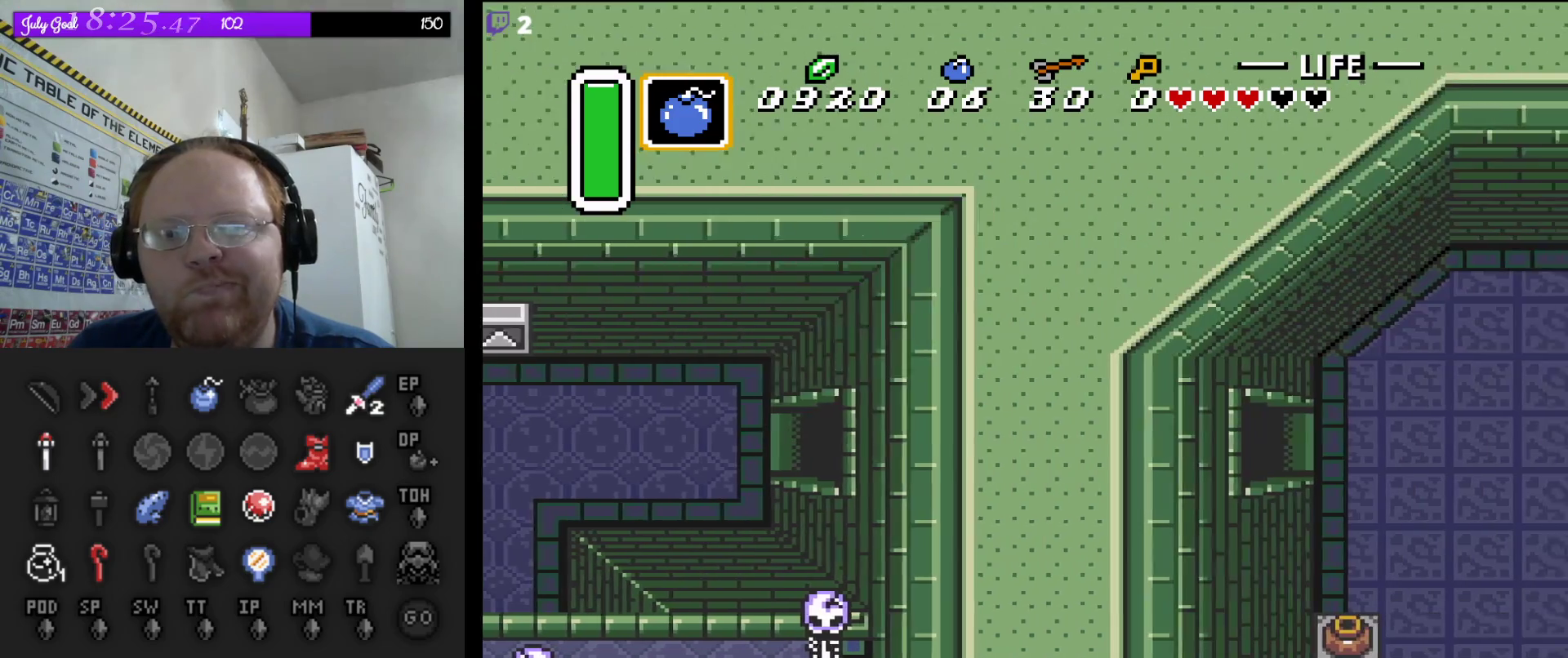
{"buttons": ["A"], "events": []}
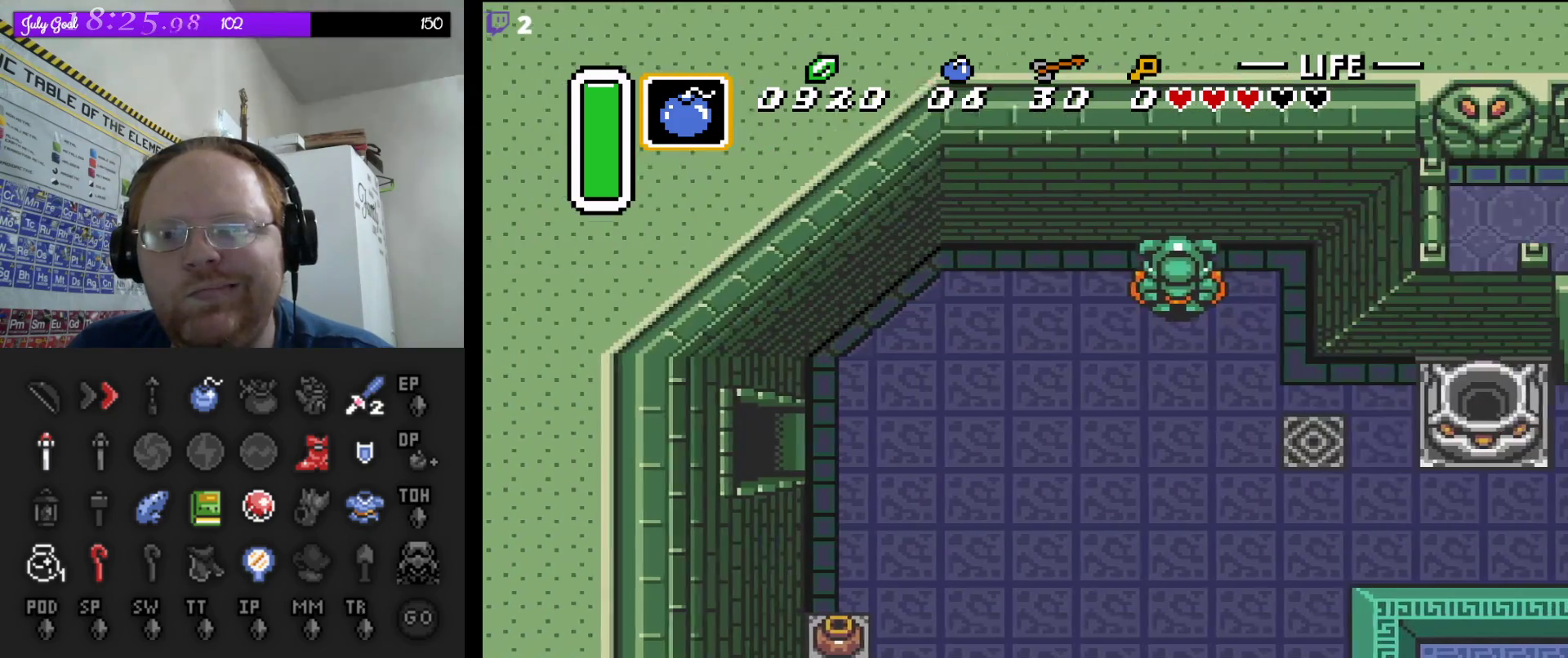
{"buttons": ["DPAD_RIGHT"], "events": [[17, "A", "up"], [350, "DPAD_RIGHT", "down"]]}
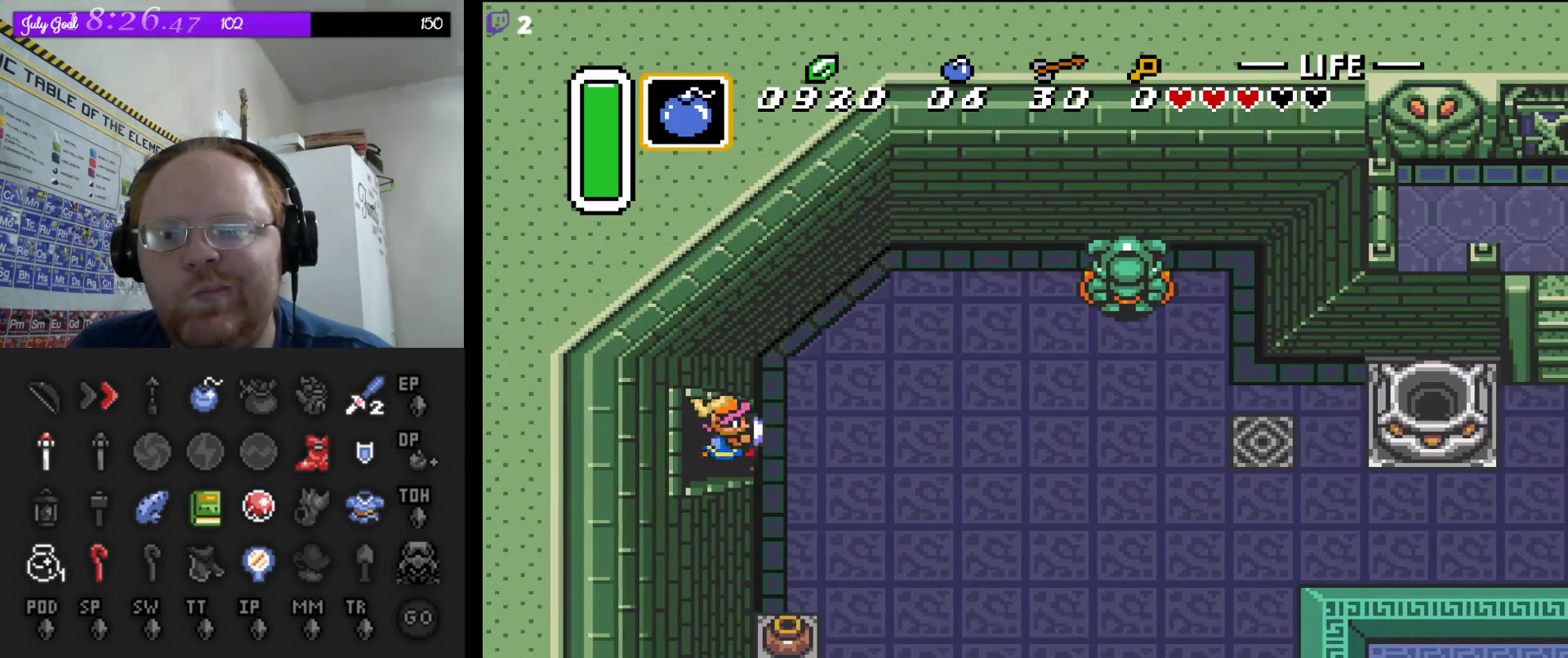
{"buttons": ["DPAD_DOWN", "DPAD_RIGHT"], "events": [[333, "DPAD_DOWN", "down"]]}
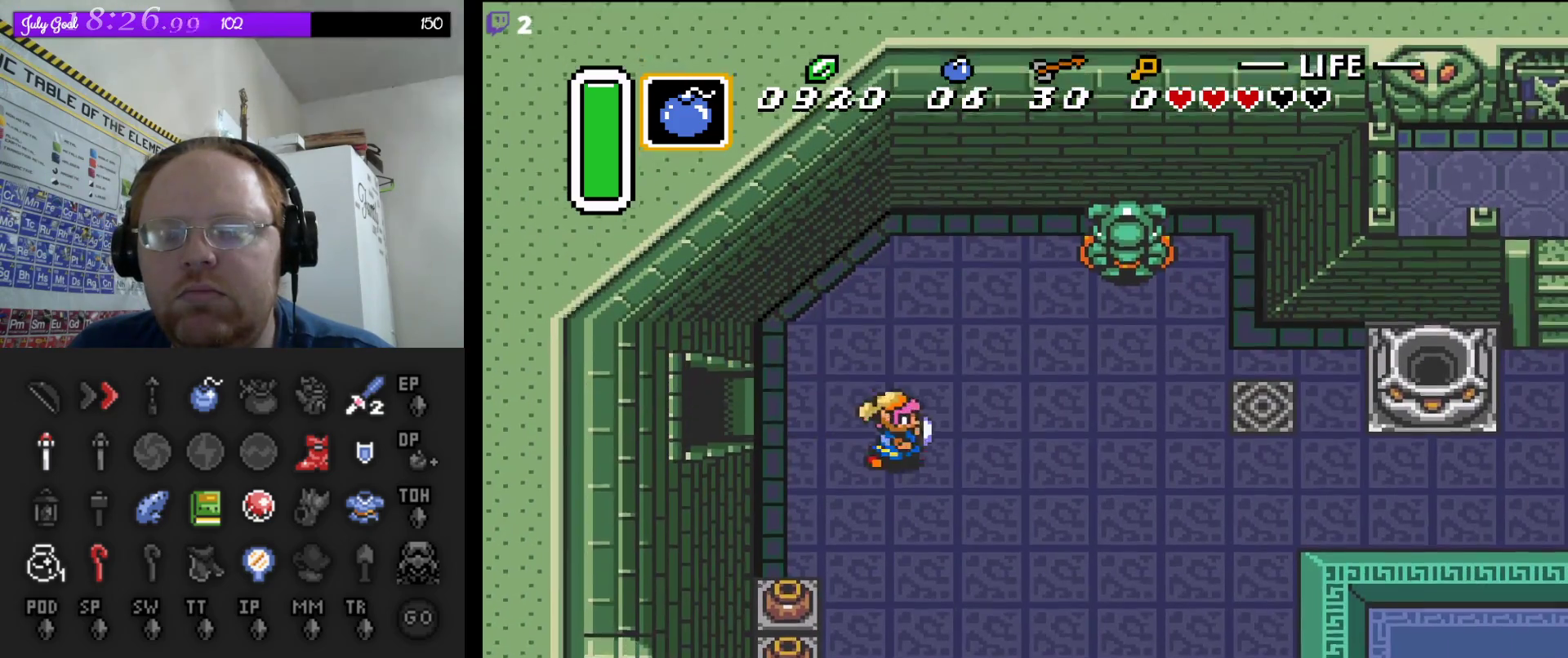
{"buttons": ["DPAD_RIGHT"], "events": [[250, "DPAD_DOWN", "up"]]}
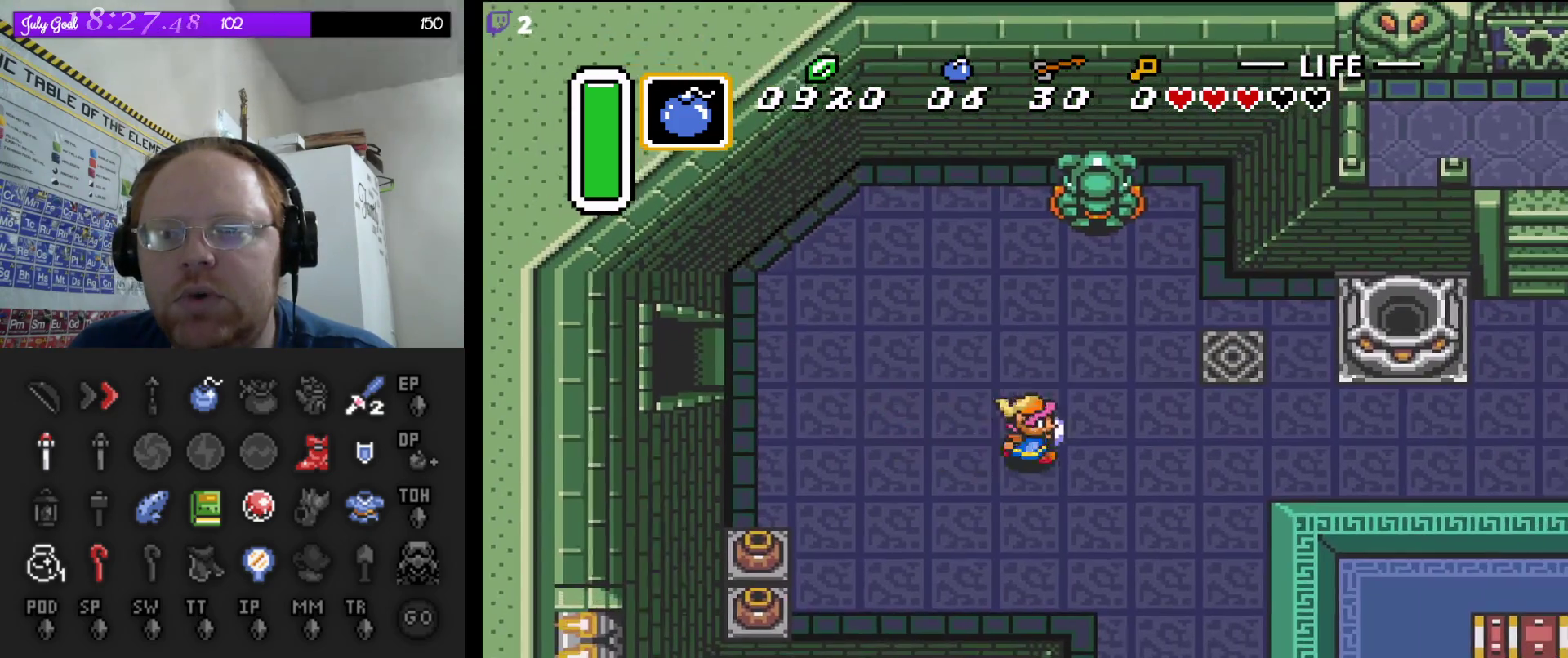
{"buttons": ["DPAD_DOWN", "DPAD_RIGHT"], "events": [[283, "DPAD_DOWN", "down"]]}
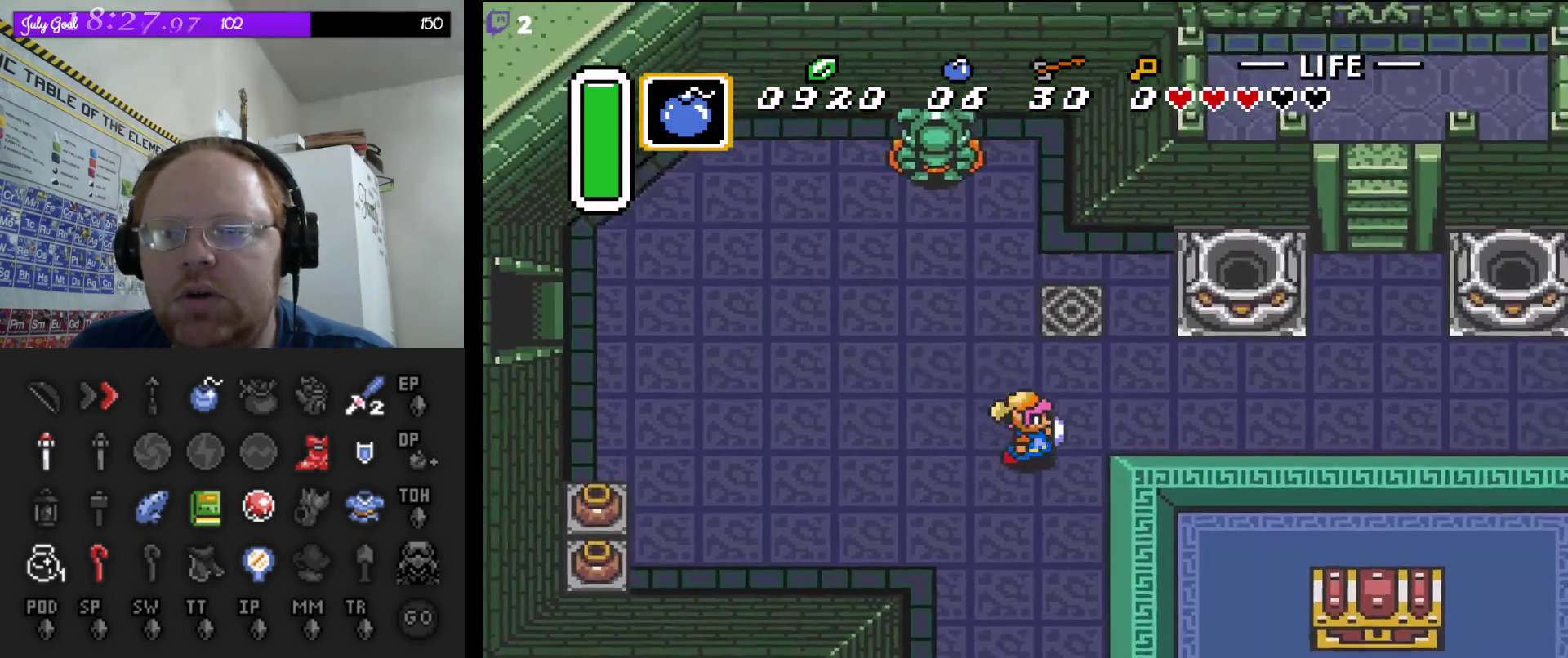
{"buttons": ["DPAD_DOWN"], "events": [[350, "DPAD_RIGHT", "up"]]}
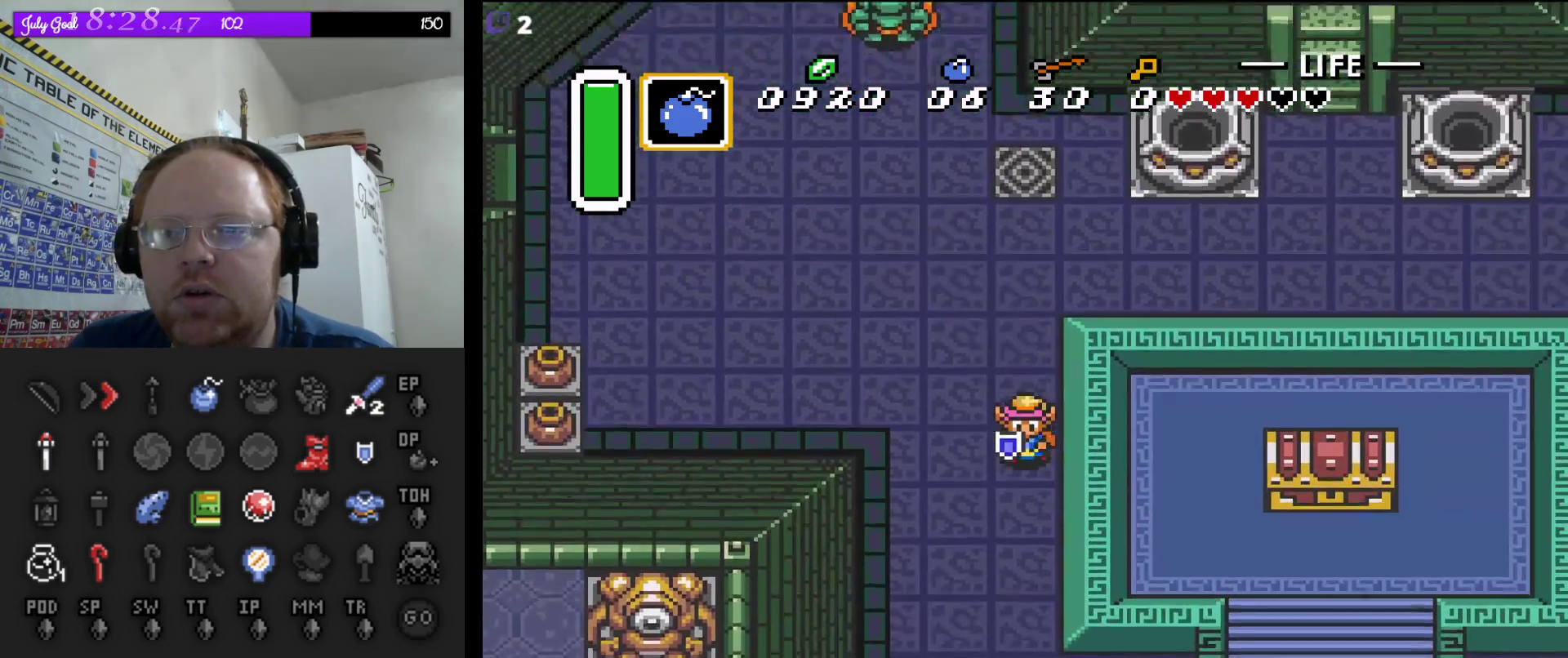
{"buttons": ["DPAD_DOWN", "DPAD_RIGHT"], "events": [[450, "DPAD_RIGHT", "down"]]}
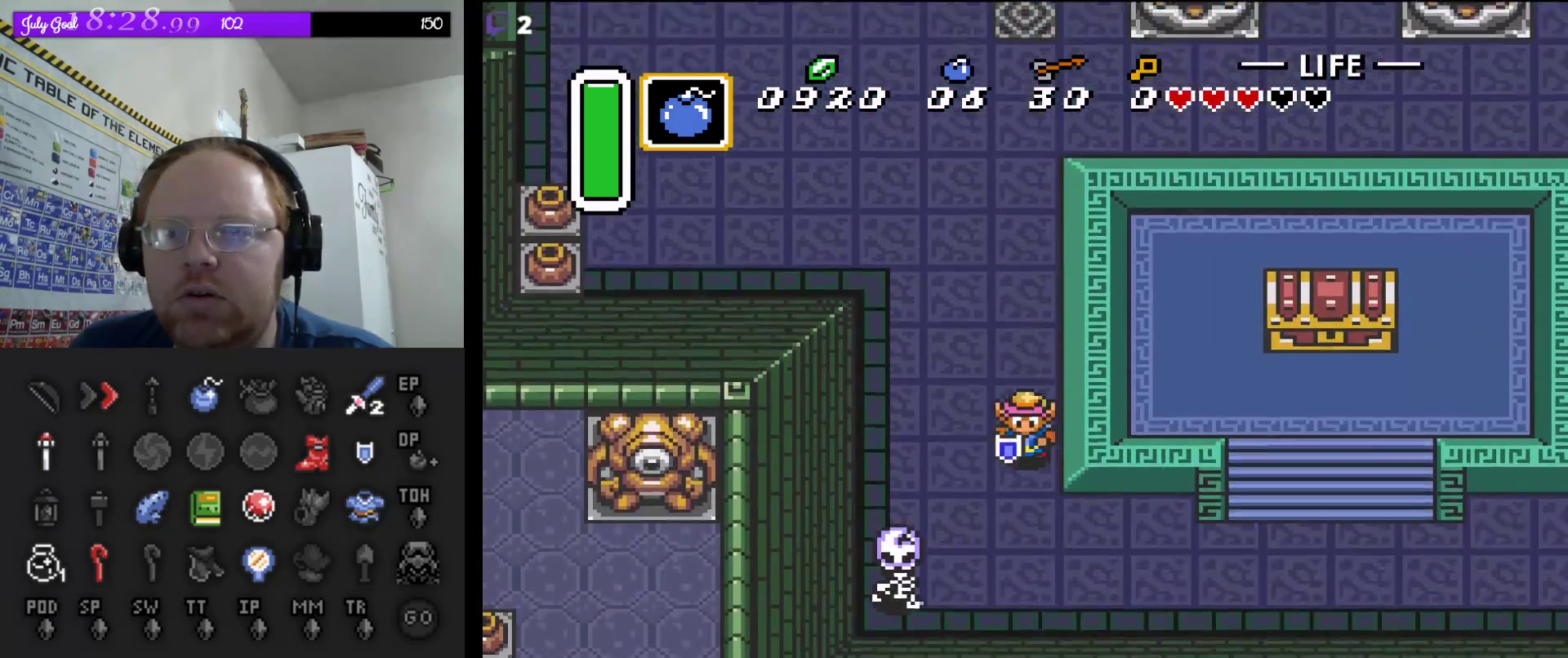
{"buttons": ["DPAD_RIGHT"], "events": [[333, "DPAD_DOWN", "up"]]}
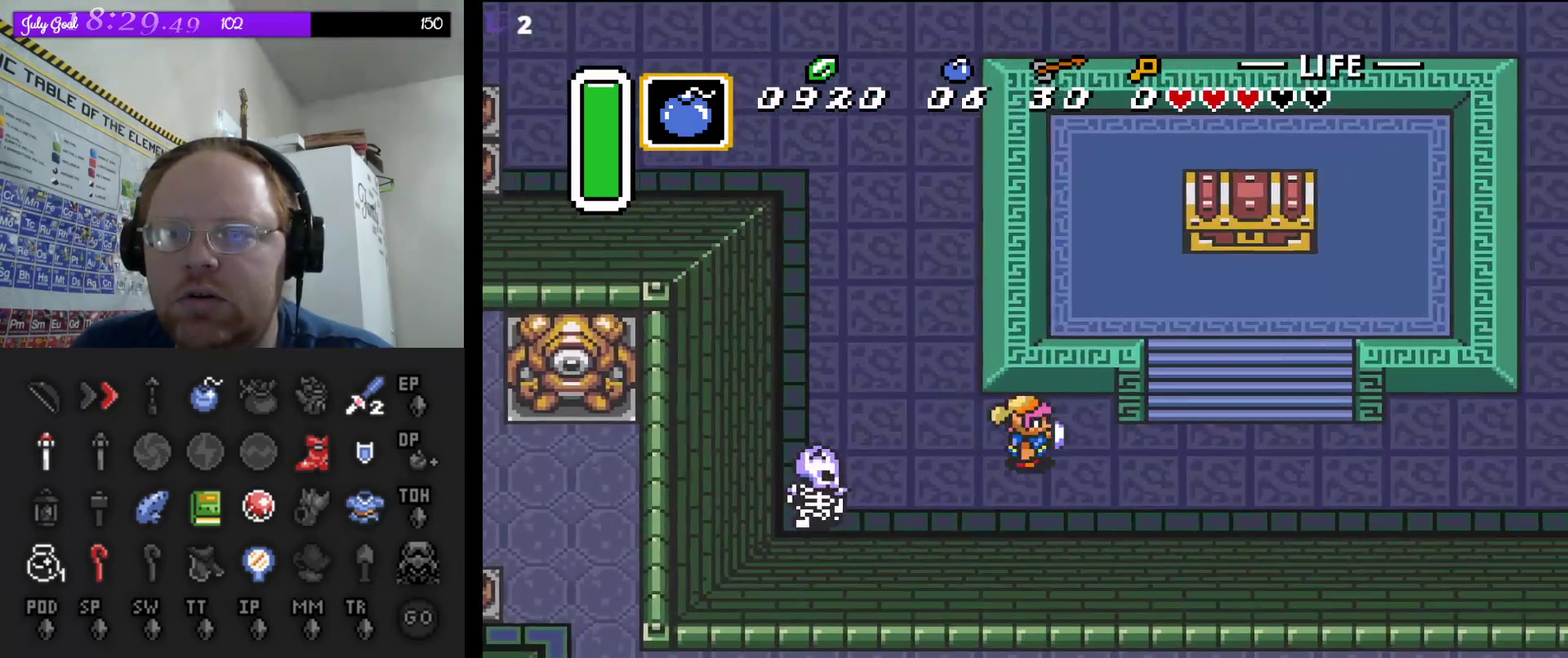
{"buttons": ["DPAD_UP", "DPAD_RIGHT"], "events": [[233, "DPAD_DOWN", "down"], [283, "DPAD_DOWN", "up"], [350, "DPAD_UP", "down"]]}
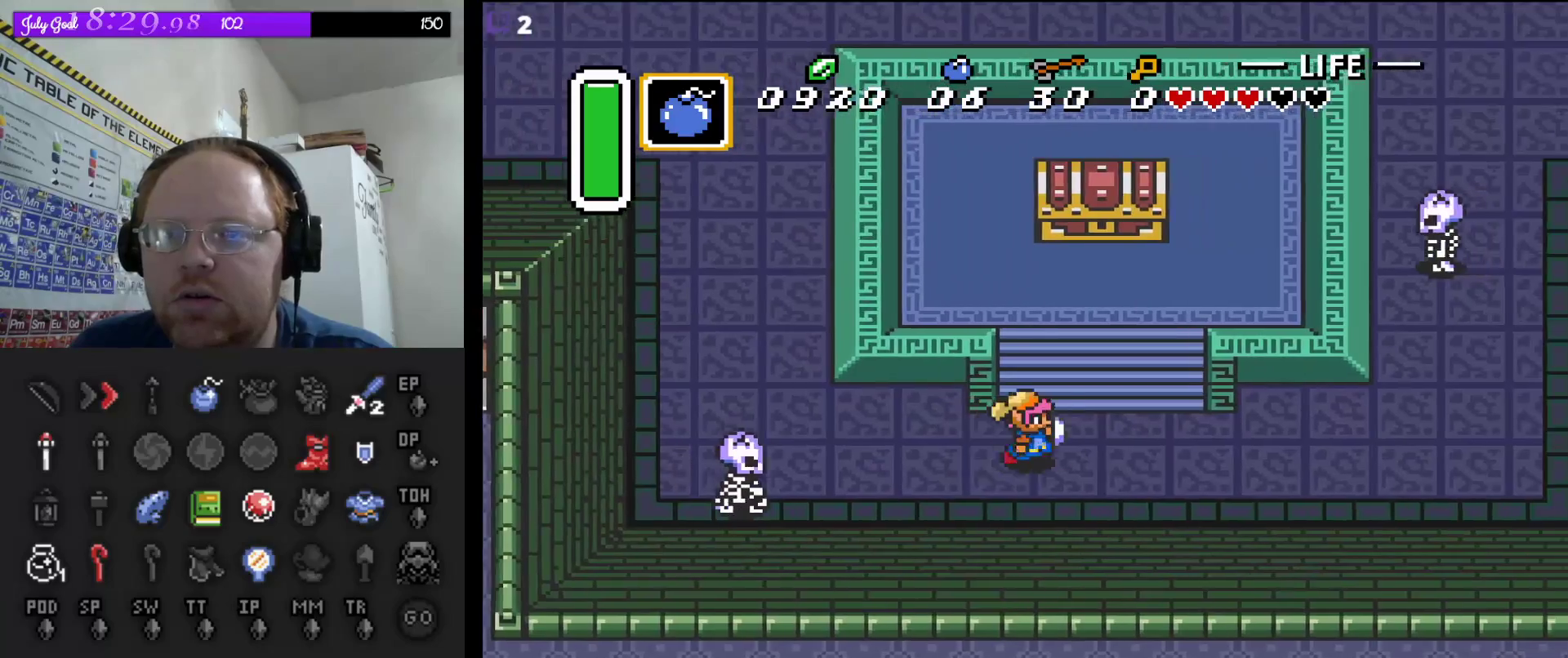
{"buttons": ["DPAD_UP", "DPAD_RIGHT"], "events": [[117, "DPAD_RIGHT", "up"], [317, "DPAD_RIGHT", "down"]]}